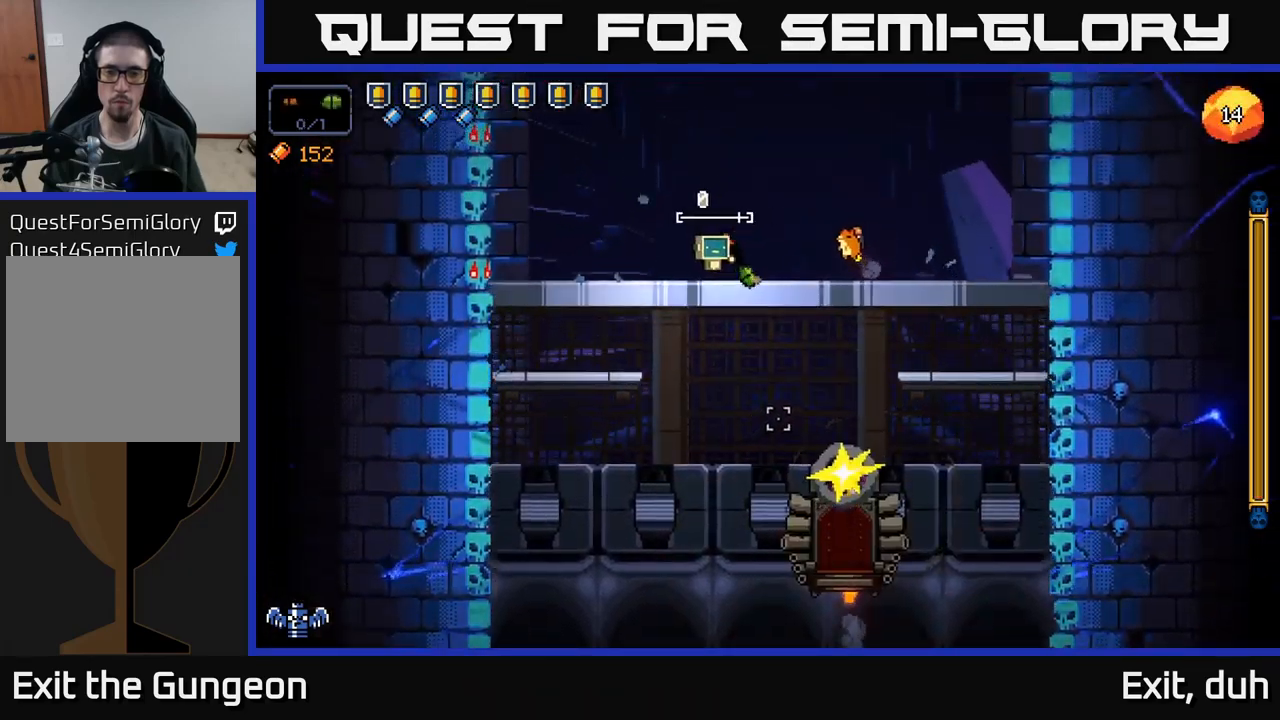
Gameplay with a controller (Xbox layout); each line is a JSON object with the inputs held at the frame after it. "events" lists button and stick changes between this image and that frame as [ms after this image, input, new state], when the widget could be followed in between.
{"buttons": [], "left_stick": "left", "right_stick": "down-right", "events": [[50, "right_stick", "down-right"], [433, "R2", "up"]]}
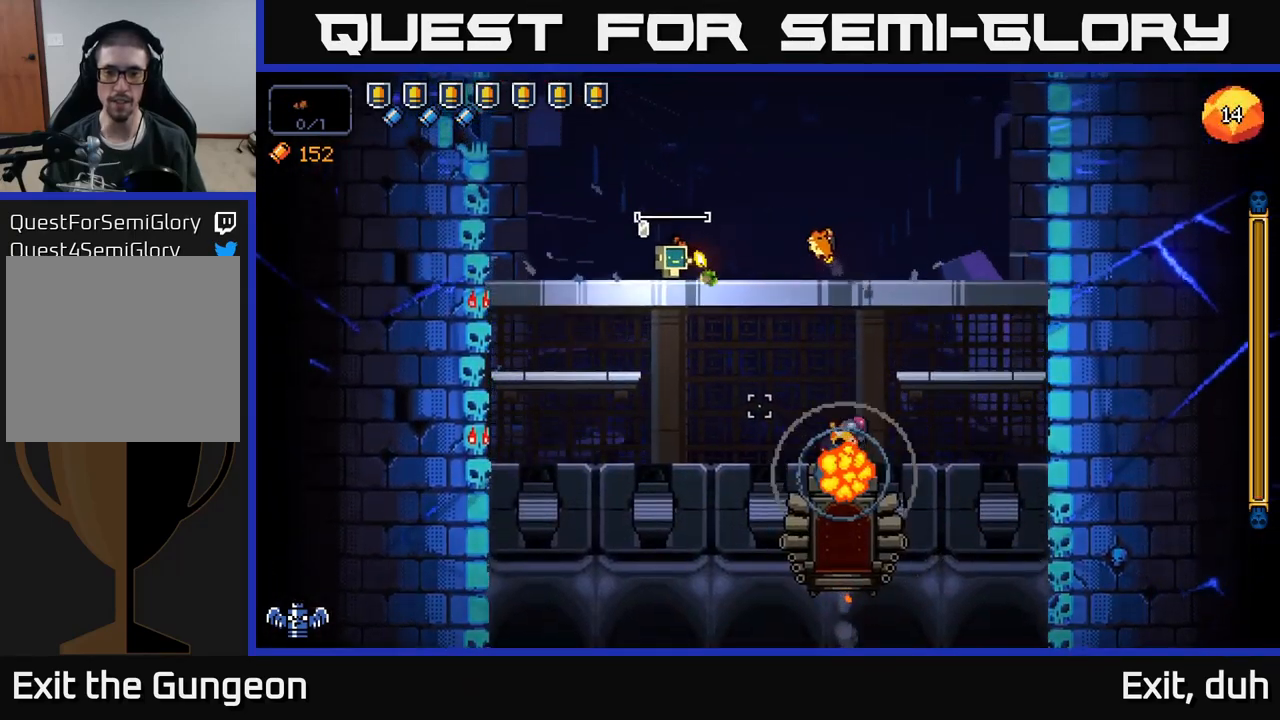
{"buttons": [], "left_stick": "center", "right_stick": "center", "events": [[33, "left_stick", "center"], [166, "left_stick", "down"], [200, "A", "down"], [250, "right_stick", "center"], [350, "A", "up"], [400, "left_stick", "center"]]}
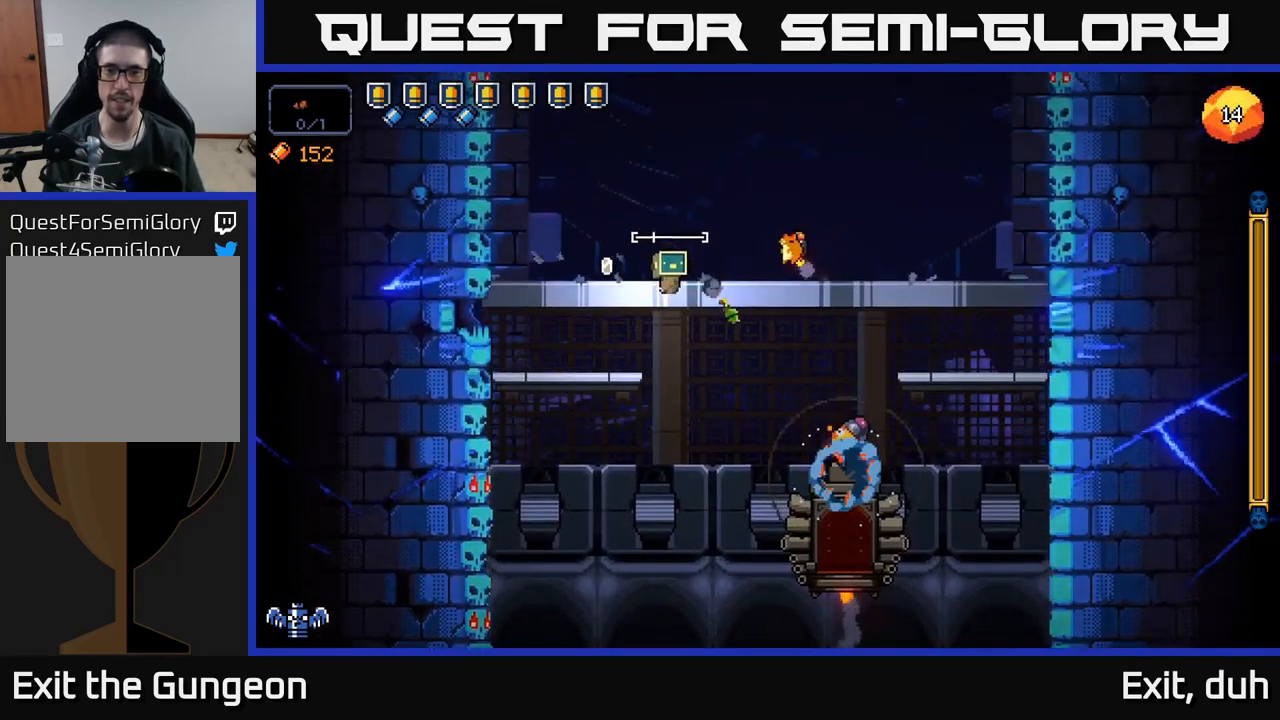
{"buttons": ["X"], "left_stick": "center", "right_stick": "center", "events": [[500, "X", "down"]]}
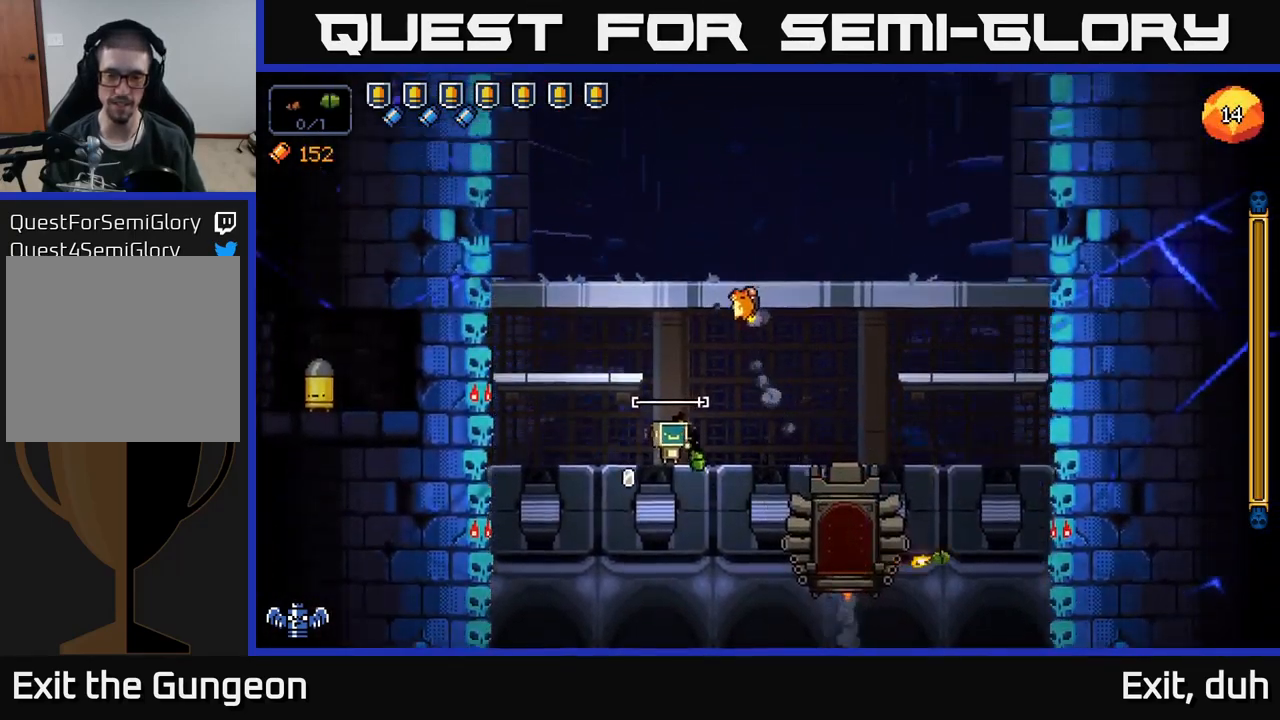
{"buttons": [], "left_stick": "right", "right_stick": "center", "events": [[33, "left_stick", "right"], [100, "X", "up"], [200, "X", "down"], [283, "X", "up"]]}
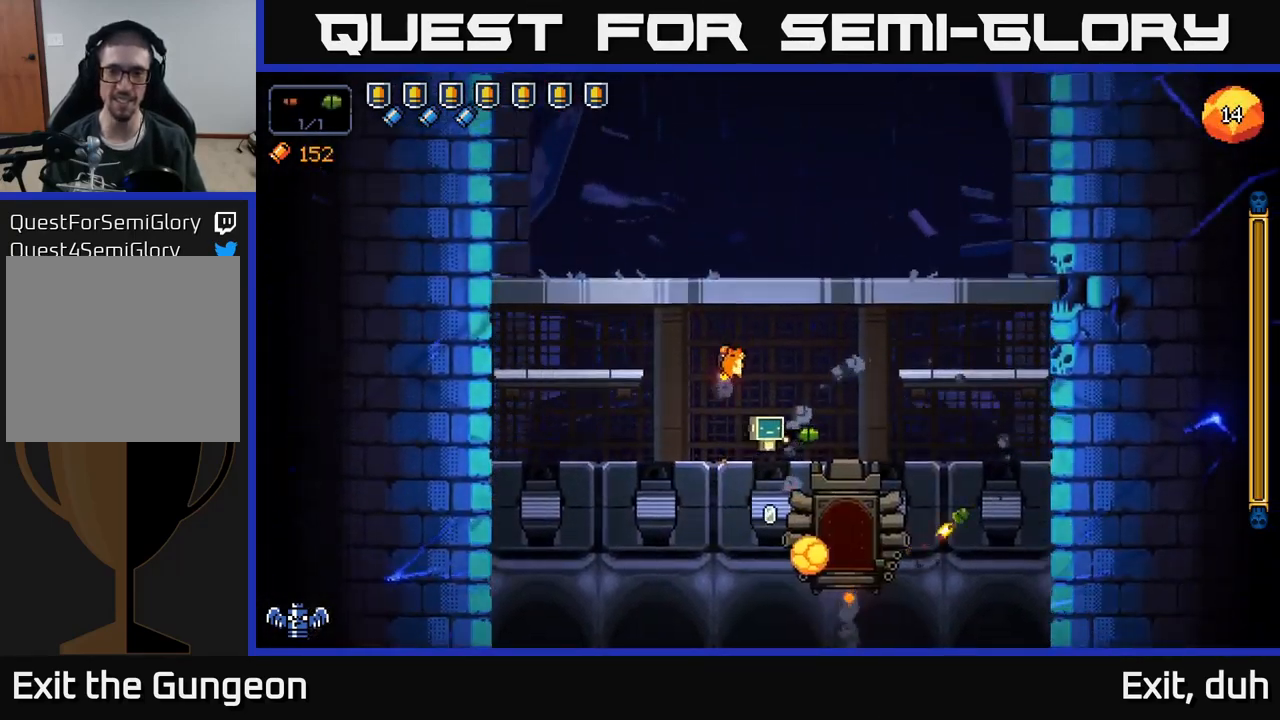
{"buttons": [], "left_stick": "right", "right_stick": "left", "events": [[233, "right_stick", "left"], [283, "A", "down"], [433, "A", "up"]]}
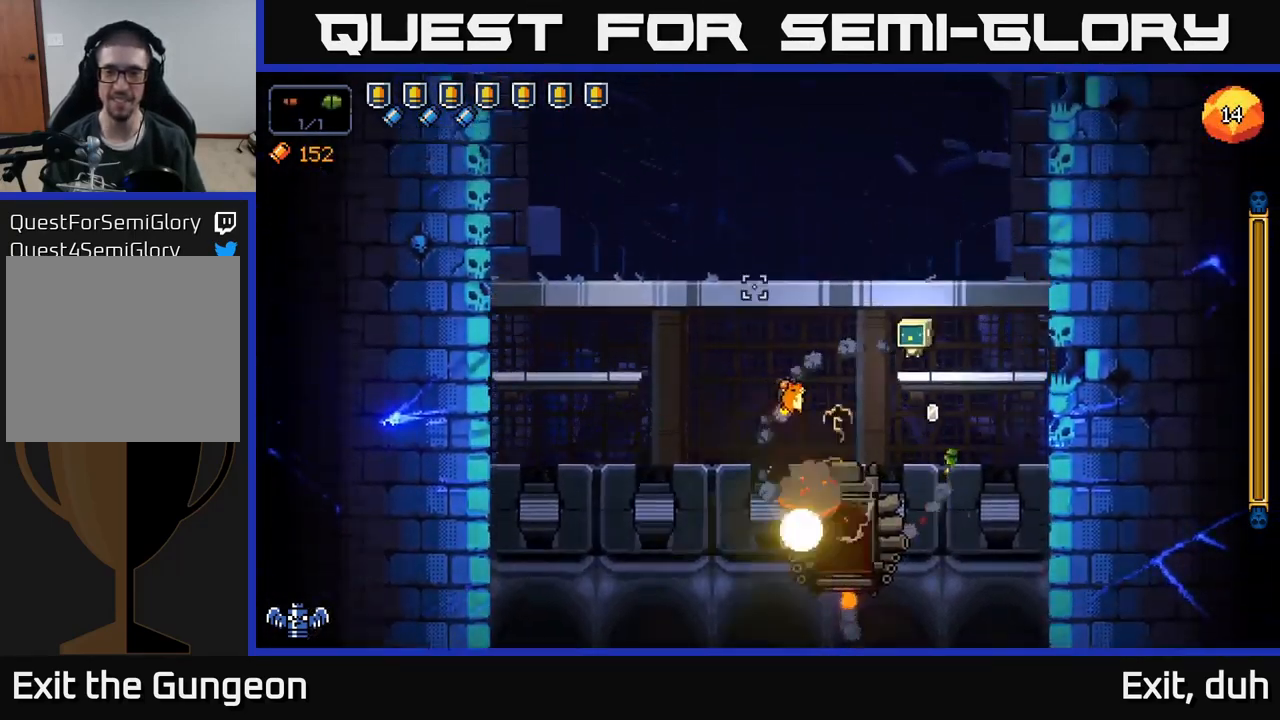
{"buttons": ["A"], "left_stick": "left", "right_stick": "left", "events": [[366, "A", "down"], [466, "left_stick", "left"]]}
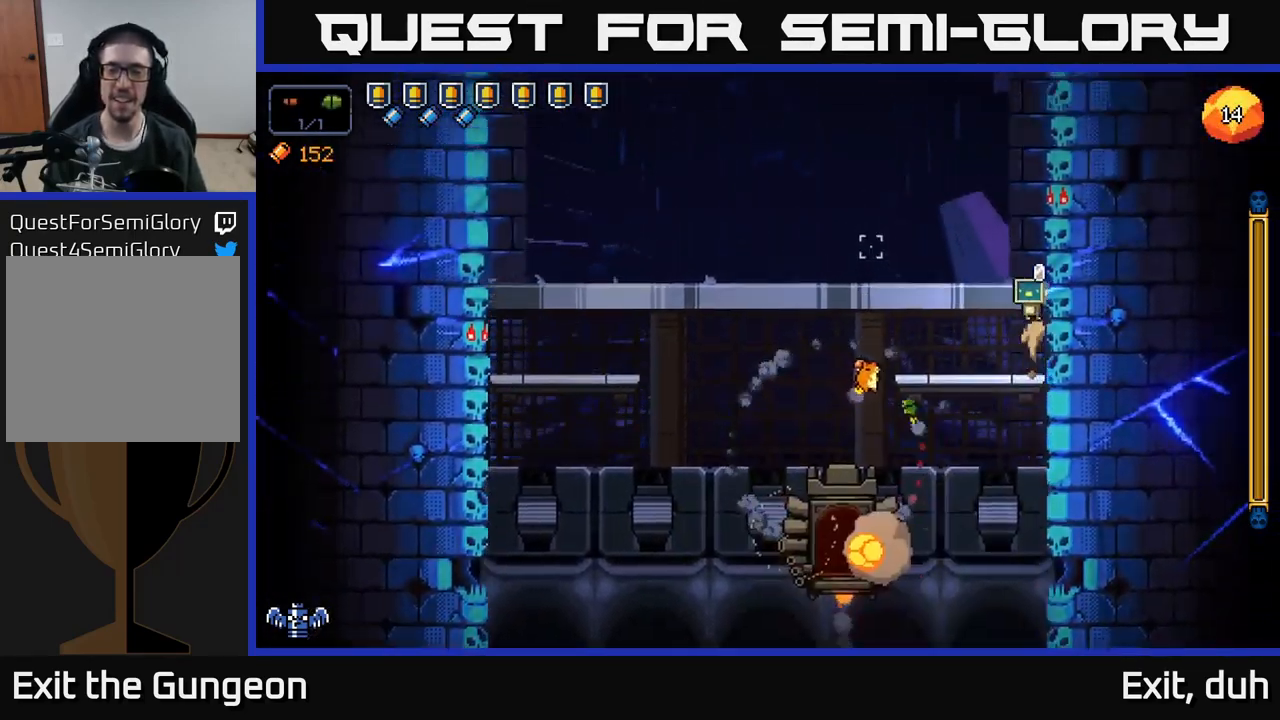
{"buttons": [], "left_stick": "left", "right_stick": "left", "events": [[166, "A", "up"]]}
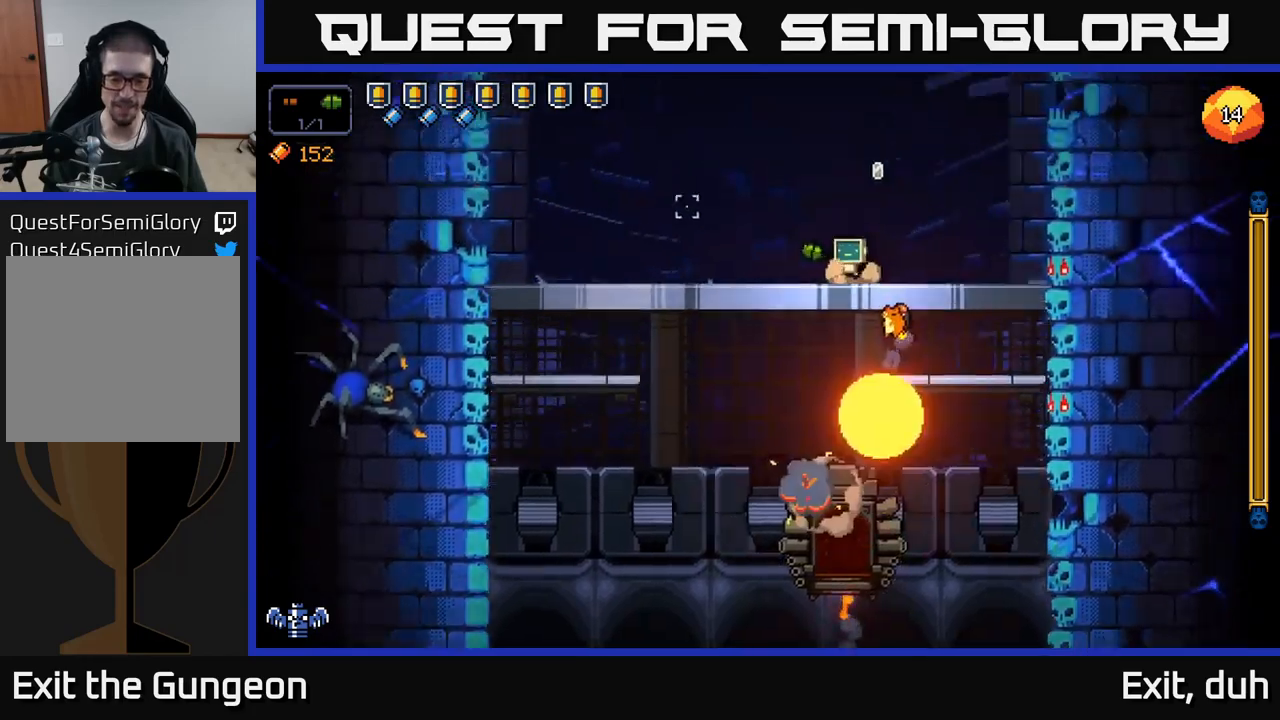
{"buttons": [], "left_stick": "left", "right_stick": "left", "events": [[100, "A", "down"], [283, "A", "up"]]}
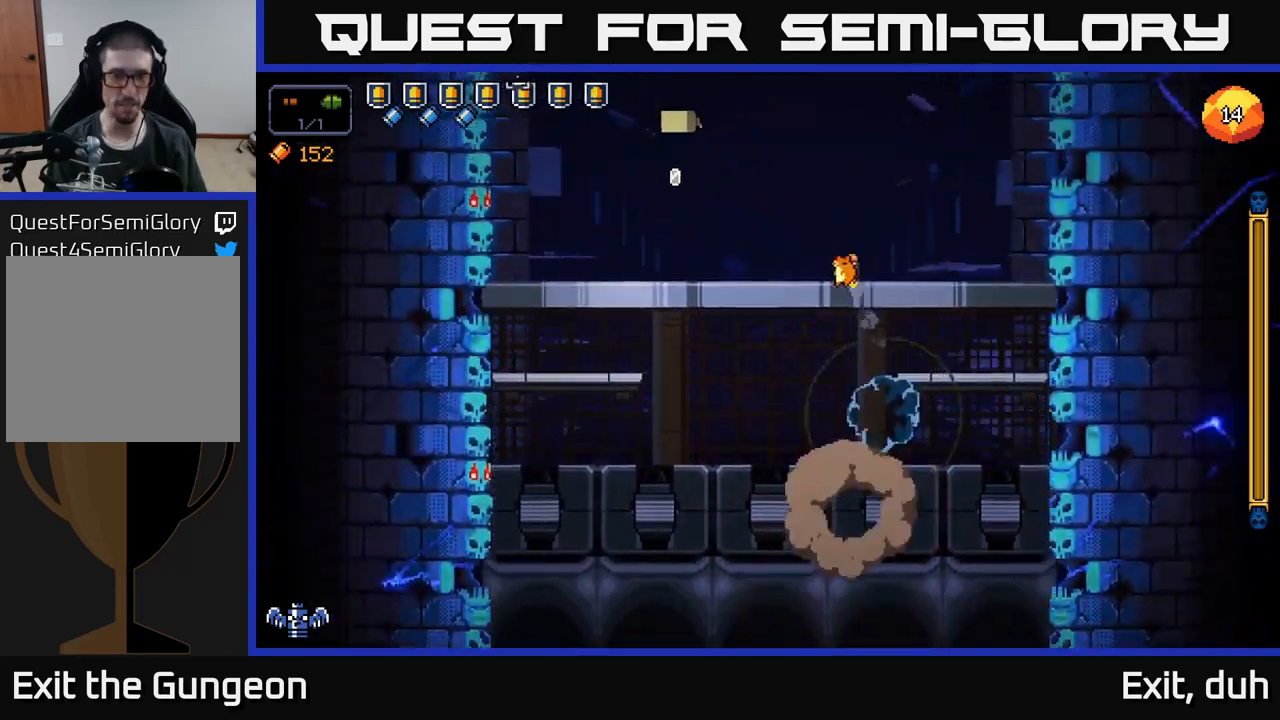
{"buttons": [], "left_stick": "center", "right_stick": "center", "events": [[267, "A", "down"], [267, "left_stick", "down-left"], [283, "right_stick", "center"], [433, "A", "up"], [467, "left_stick", "center"]]}
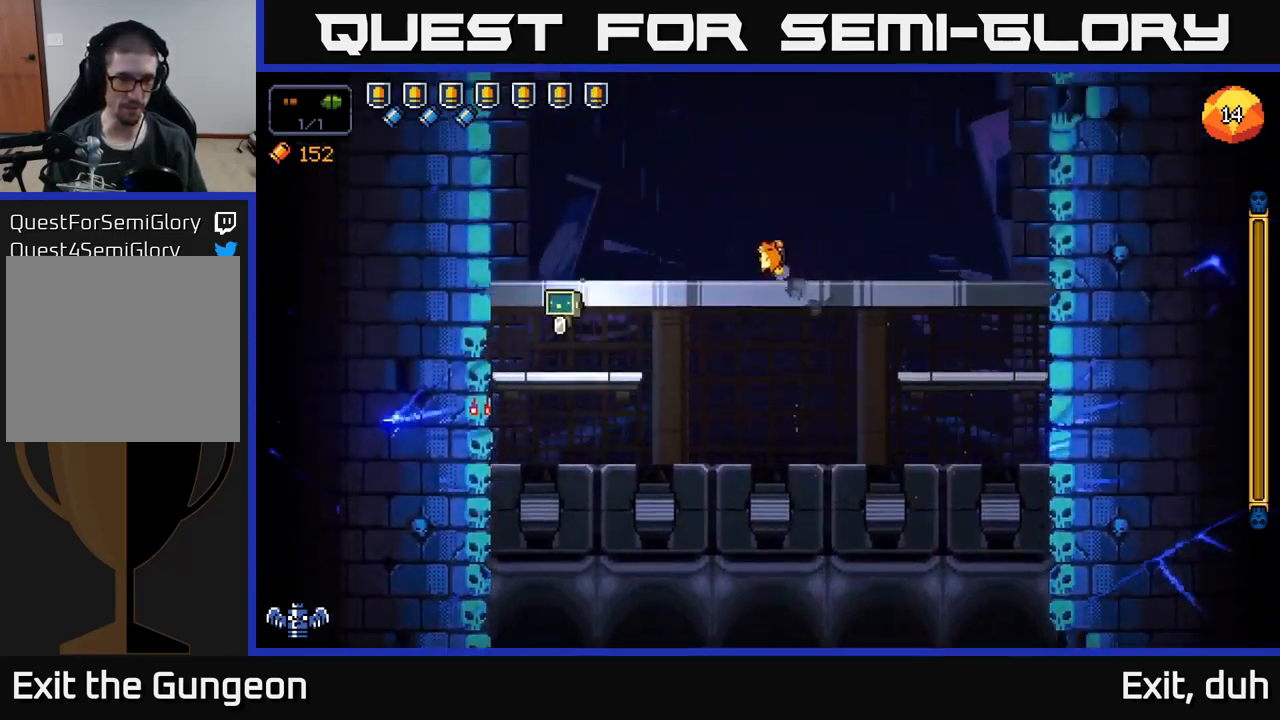
{"buttons": ["A"], "left_stick": "right", "right_stick": "right", "events": [[183, "right_stick", "right"], [317, "left_stick", "right"], [433, "A", "down"]]}
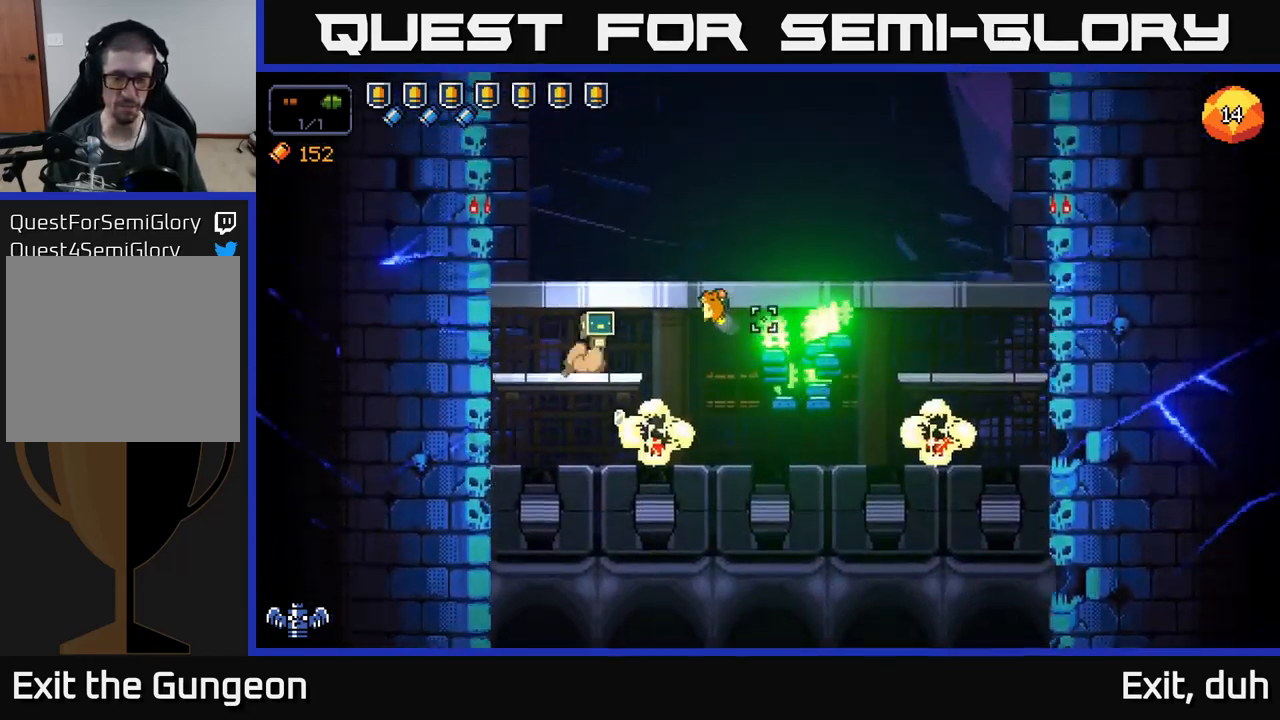
{"buttons": ["A"], "left_stick": "down", "right_stick": "down-right", "events": [[83, "A", "up"], [300, "right_stick", "down-right"], [333, "left_stick", "center"], [433, "left_stick", "down"], [467, "A", "down"]]}
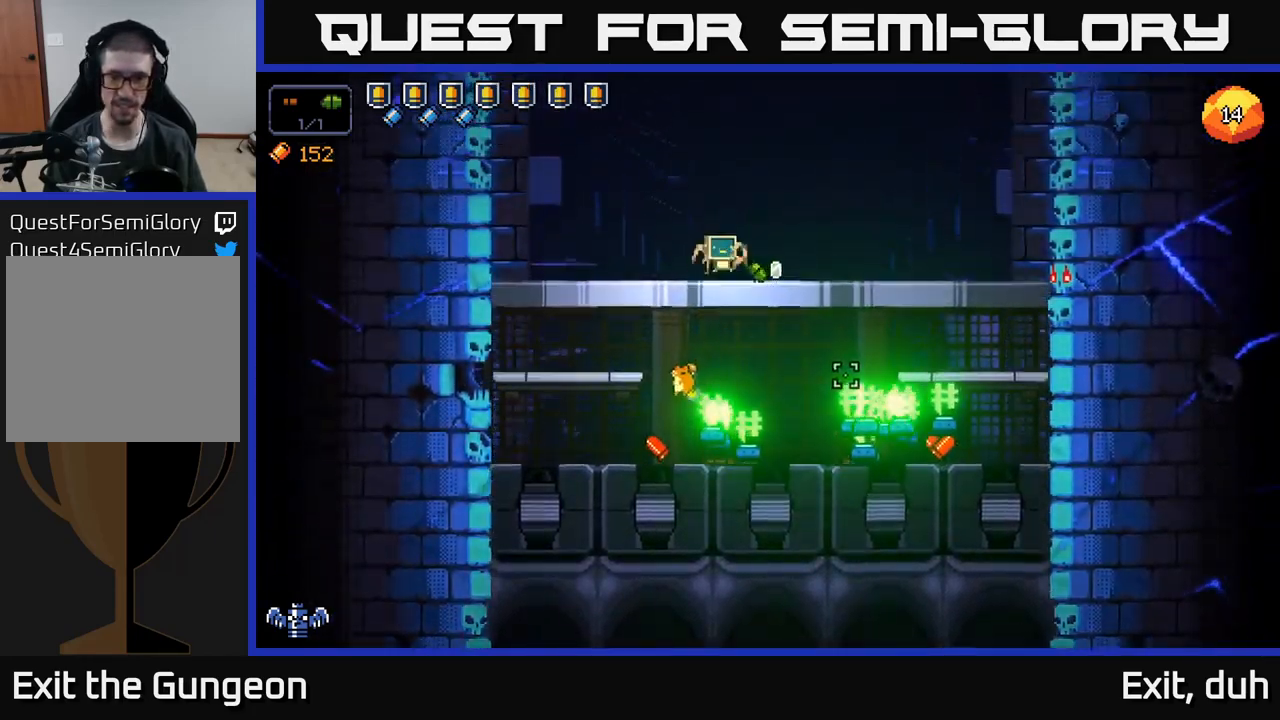
{"buttons": [], "left_stick": "left", "right_stick": "right", "events": [[50, "A", "up"], [133, "left_stick", "center"], [267, "left_stick", "left"], [383, "right_stick", "right"]]}
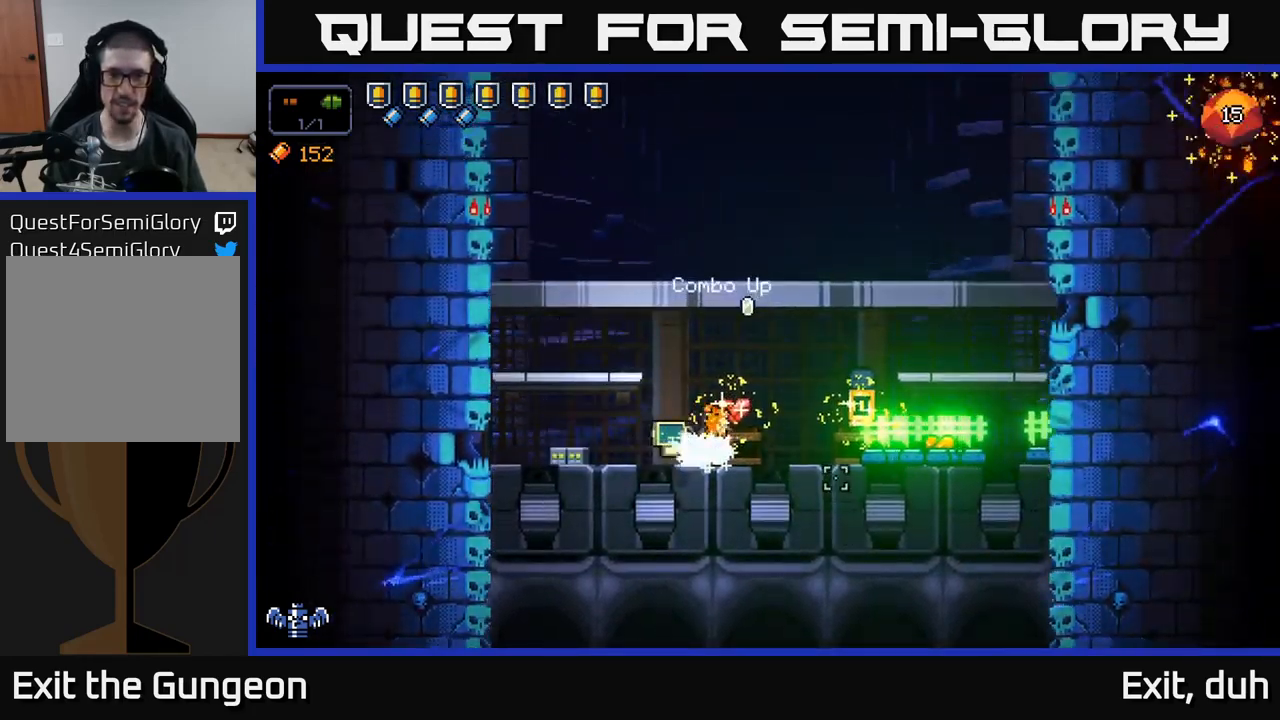
{"buttons": [], "left_stick": "right", "right_stick": "right", "events": [[17, "left_stick", "right"]]}
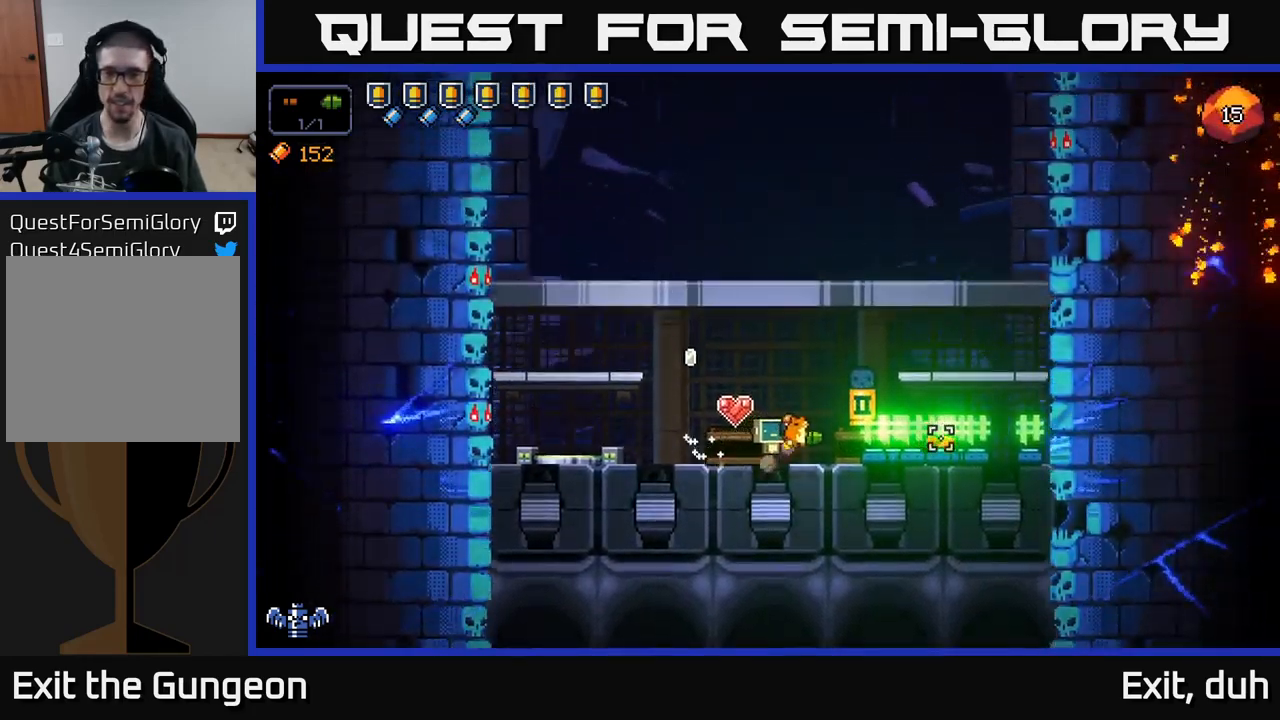
{"buttons": [], "left_stick": "right", "right_stick": "center", "events": [[100, "right_stick", "center"]]}
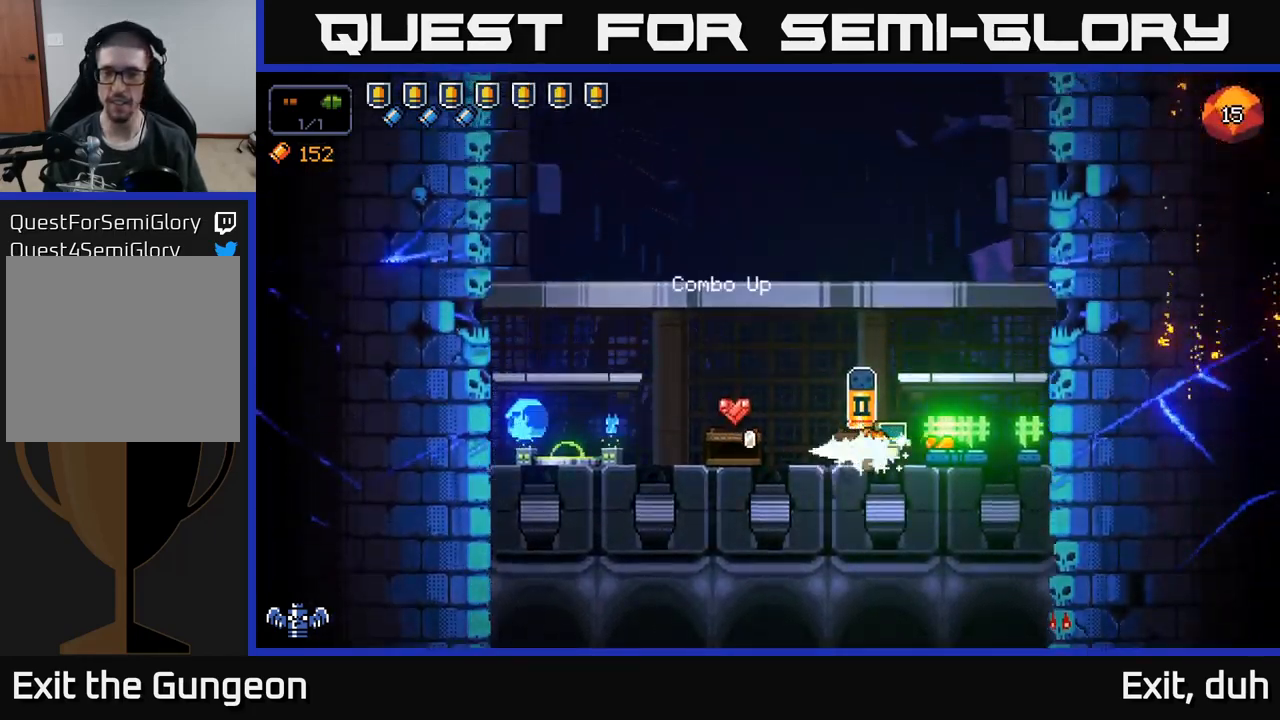
{"buttons": [], "left_stick": "left", "right_stick": "center", "events": [[500, "left_stick", "left"]]}
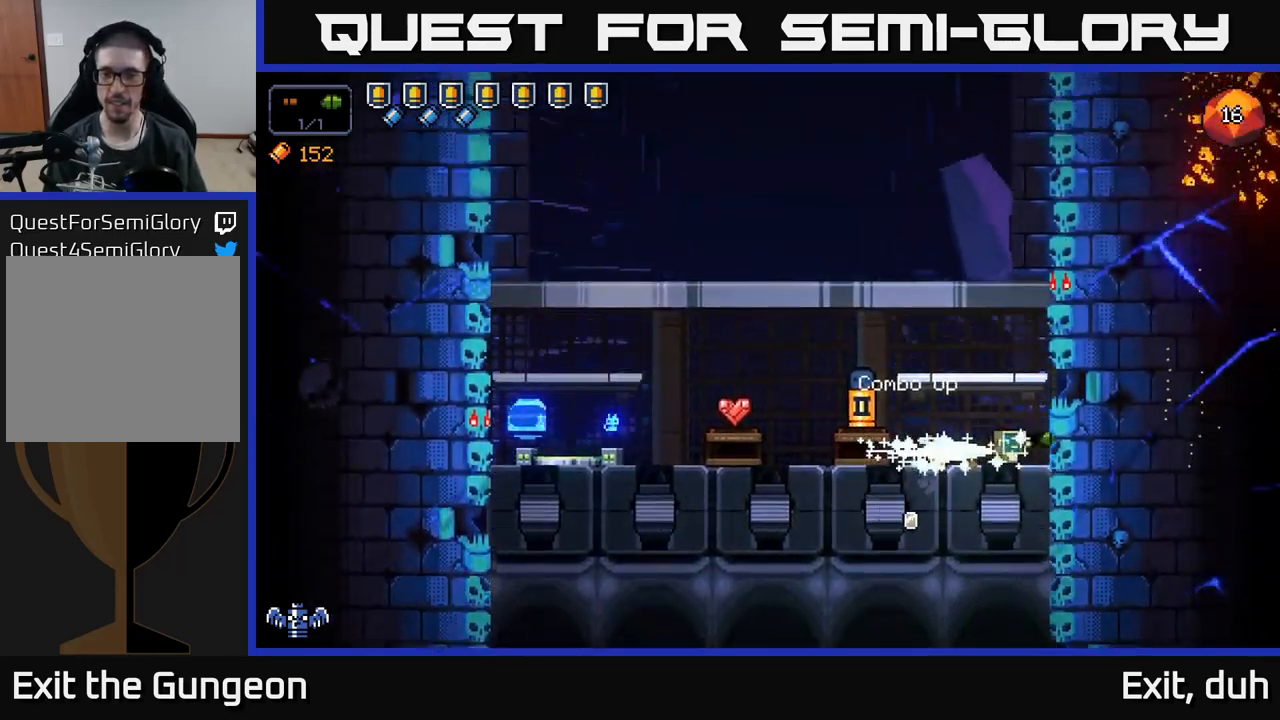
{"buttons": [], "left_stick": "left", "right_stick": "center", "events": []}
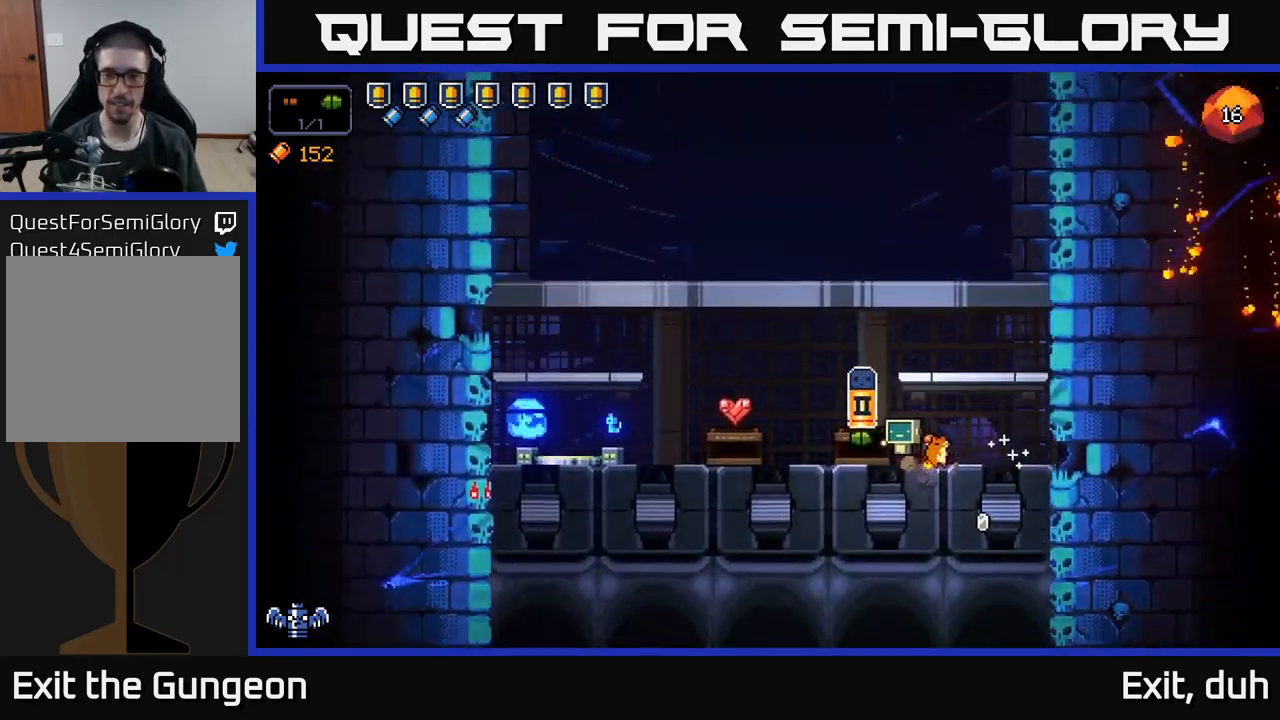
{"buttons": [], "left_stick": "left", "right_stick": "center", "events": [[17, "X", "down"], [83, "X", "up"]]}
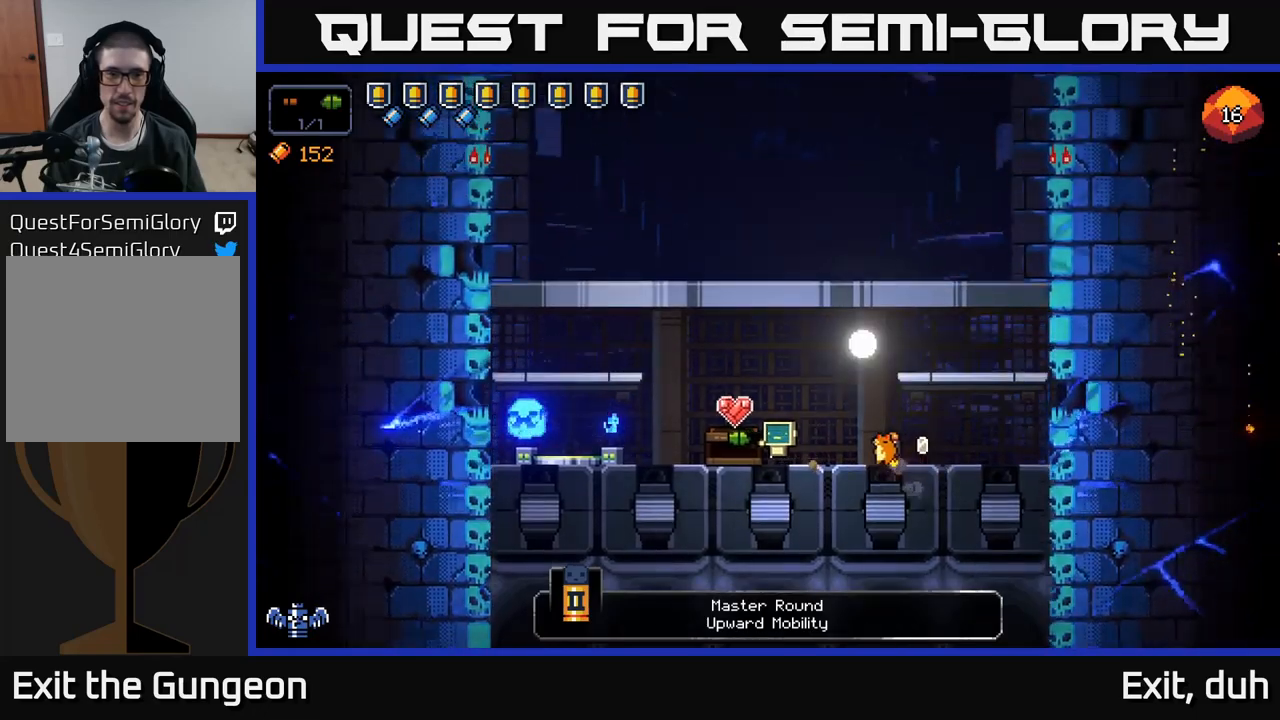
{"buttons": [], "left_stick": "left", "right_stick": "center", "events": [[100, "X", "down"], [167, "X", "up"]]}
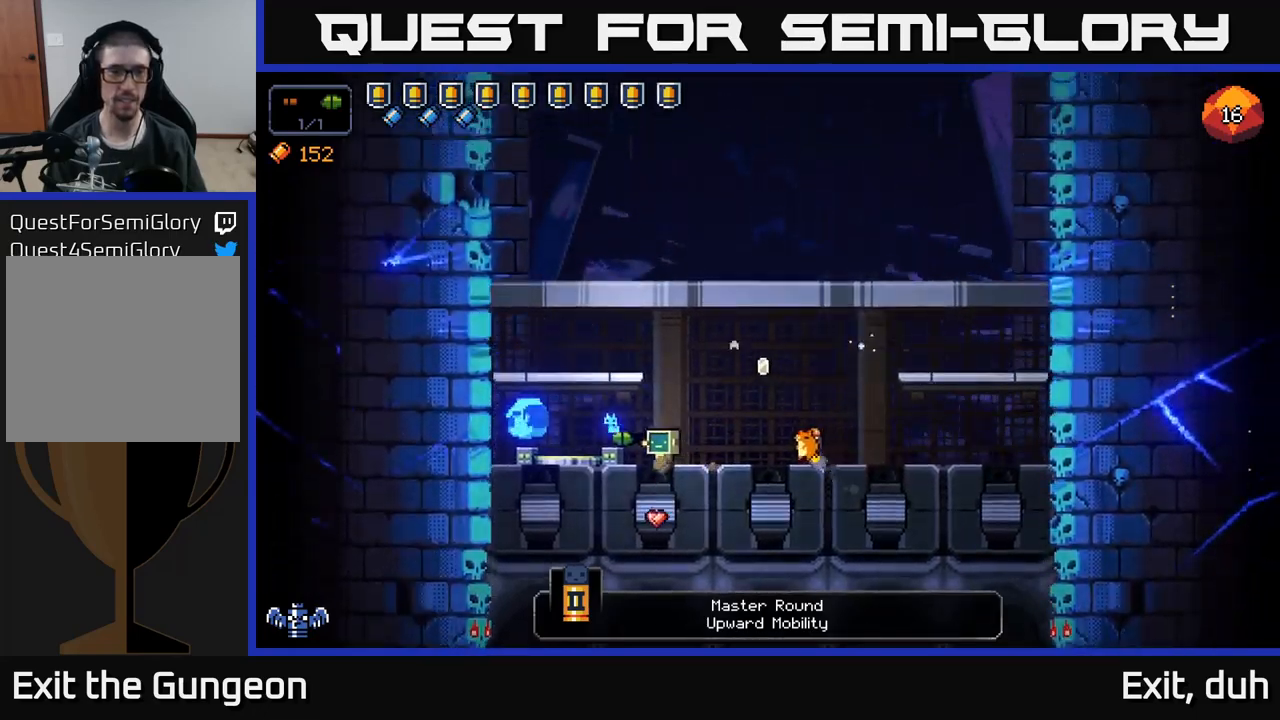
{"buttons": [], "left_stick": "center", "right_stick": "center", "events": [[434, "X", "down"], [434, "left_stick", "center"], [500, "X", "up"]]}
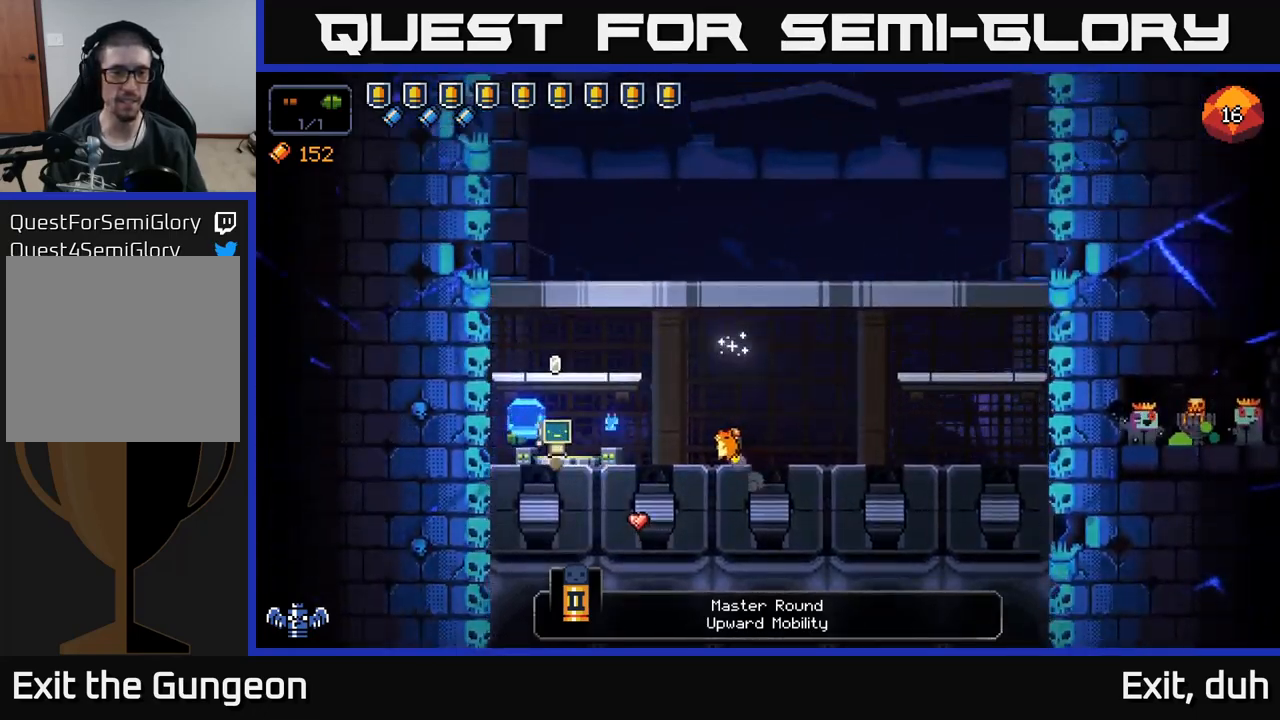
{"buttons": [], "left_stick": "center", "right_stick": "center", "events": [[117, "X", "down"], [184, "X", "up"]]}
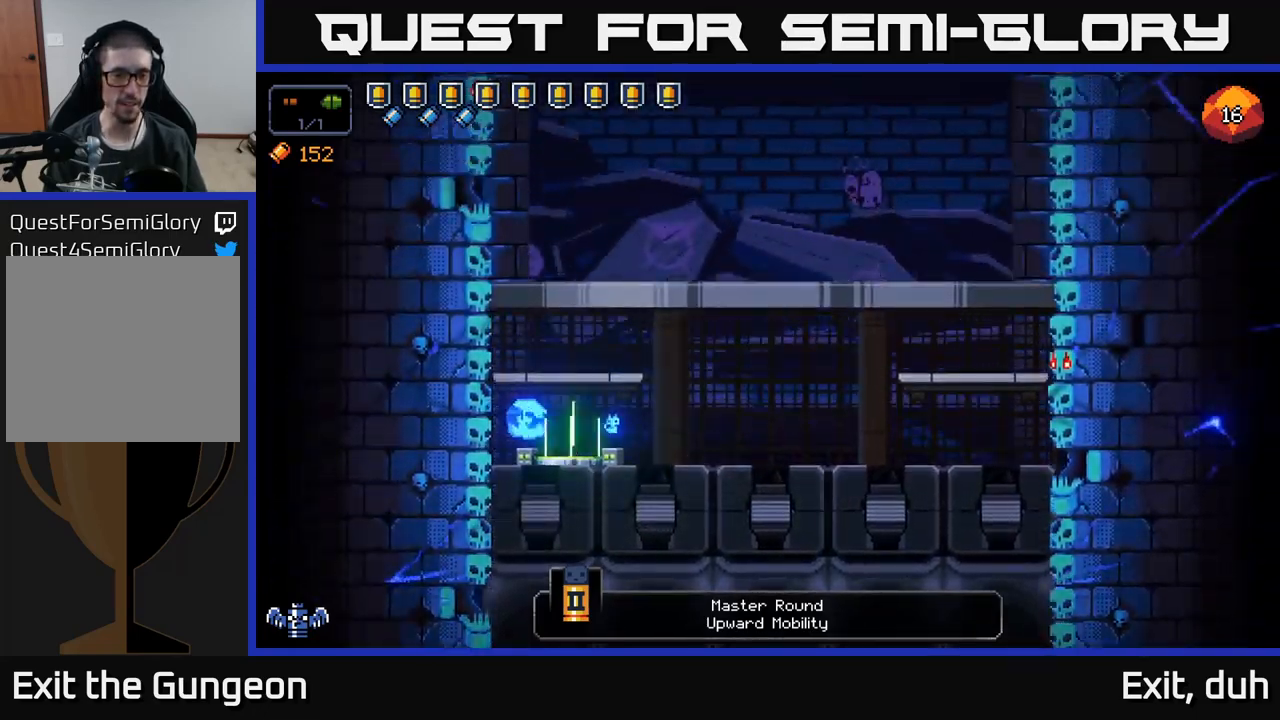
{"buttons": [], "left_stick": "center", "right_stick": "center", "events": []}
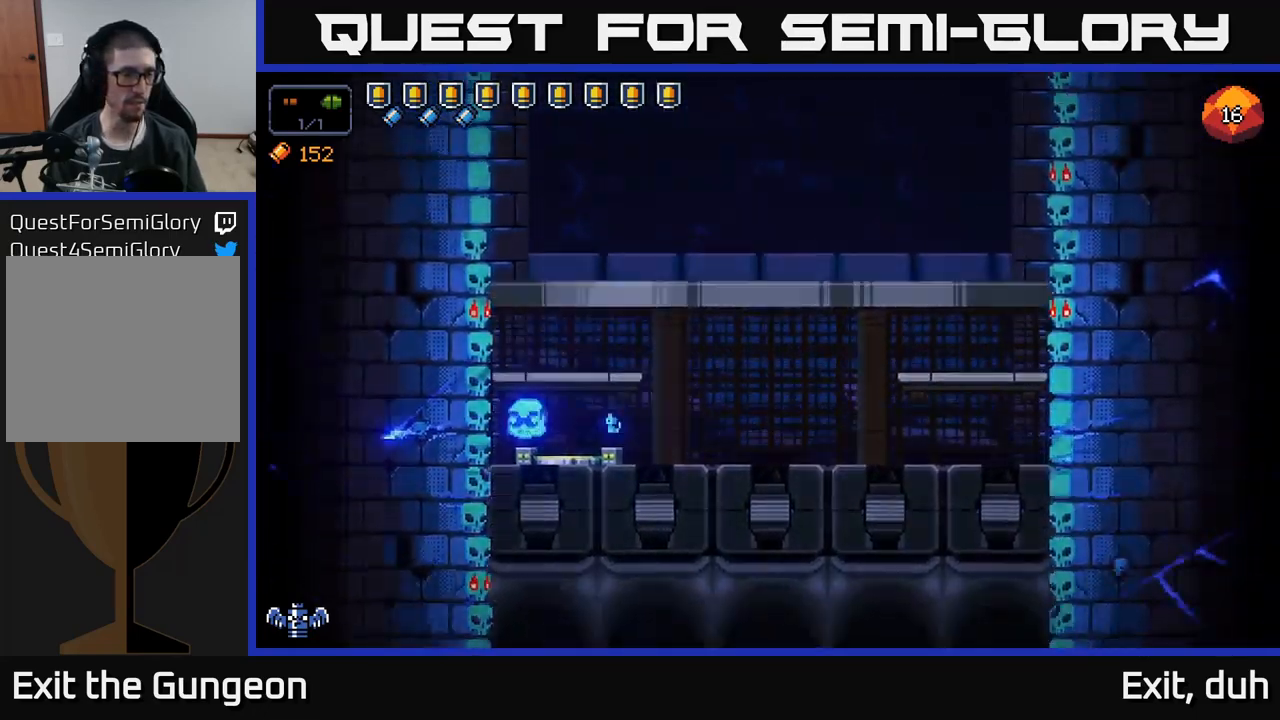
{"buttons": [], "left_stick": "center", "right_stick": "center", "events": []}
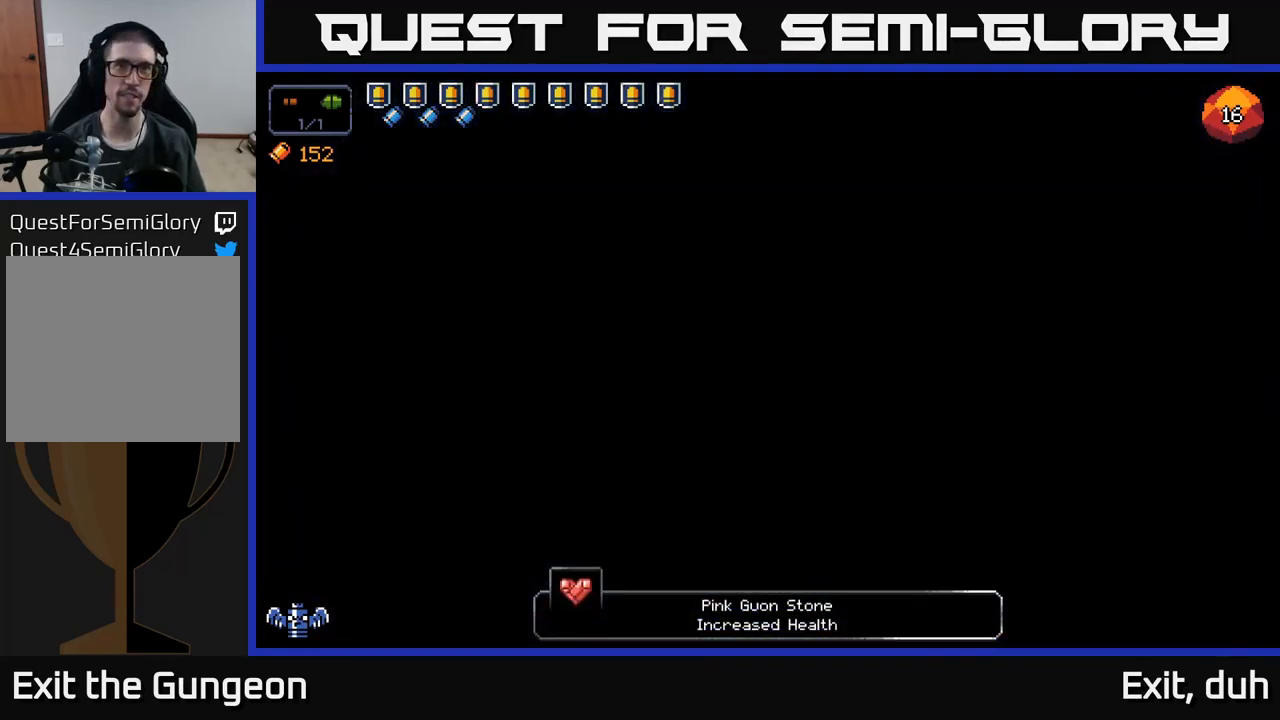
{"buttons": [], "left_stick": "center", "right_stick": "center", "events": []}
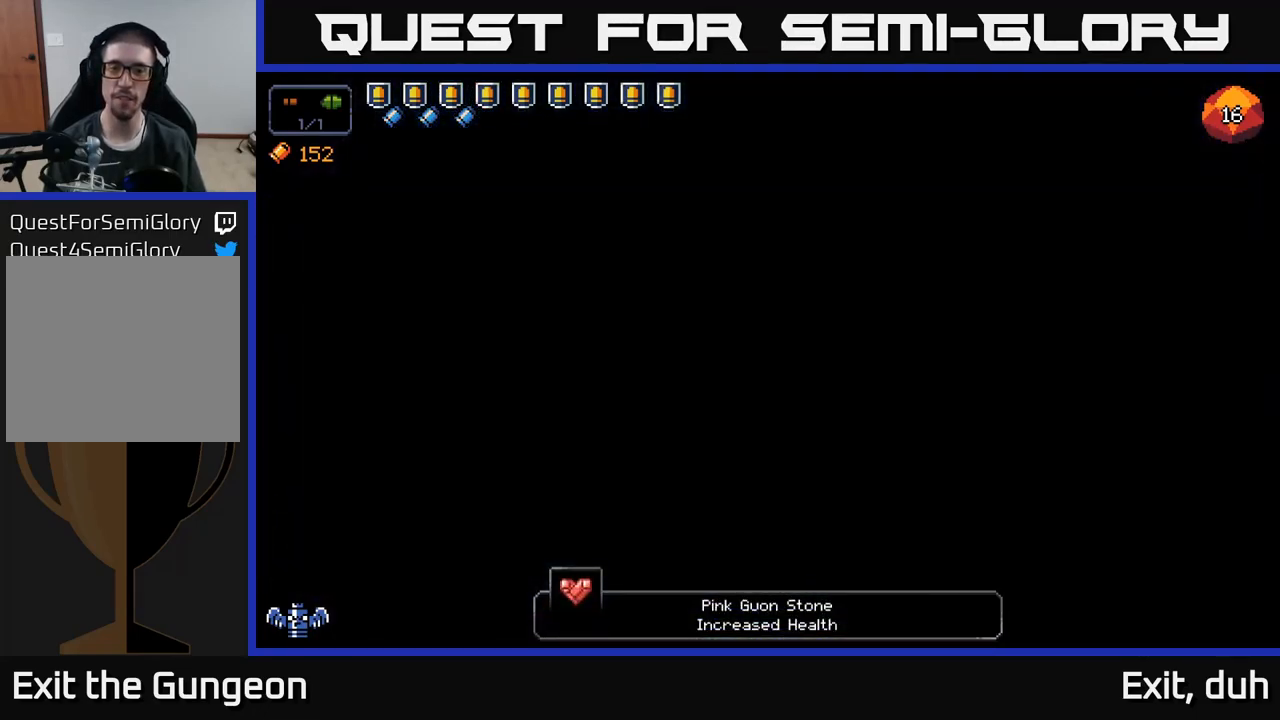
{"buttons": [], "left_stick": "center", "right_stick": "center", "events": []}
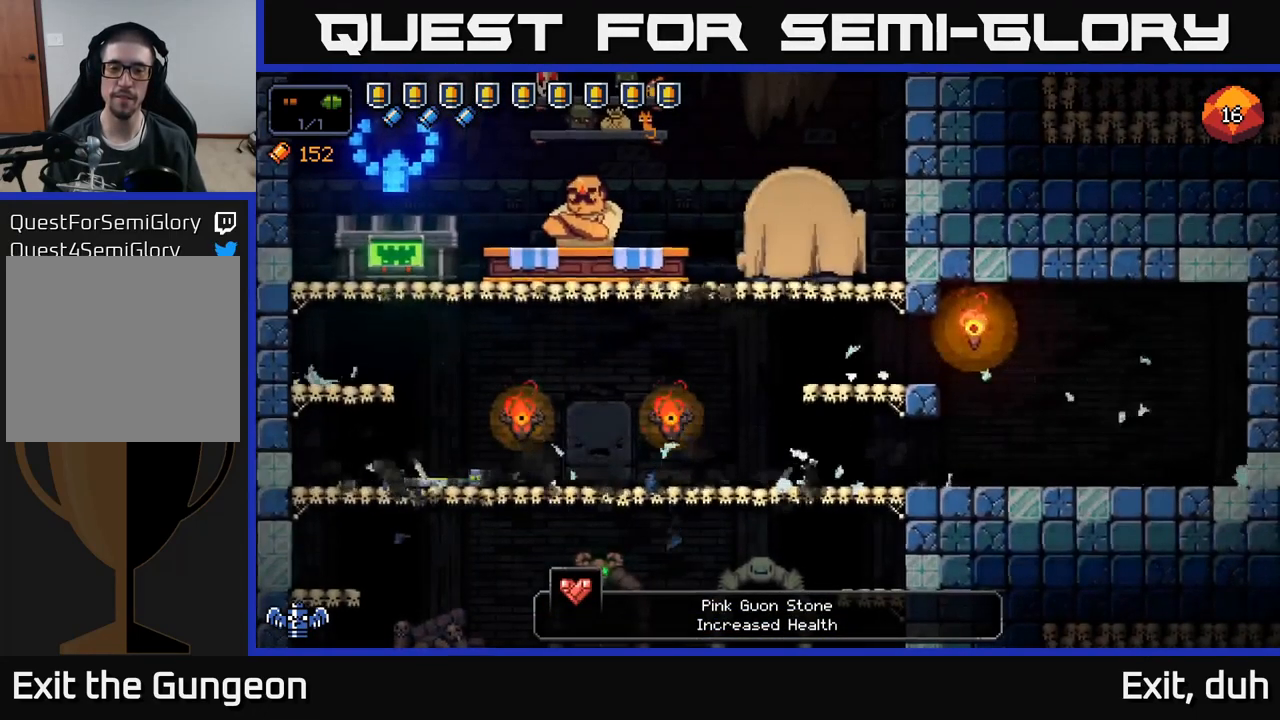
{"buttons": ["A"], "left_stick": "left", "right_stick": "center", "events": [[250, "left_stick", "left"], [367, "A", "down"]]}
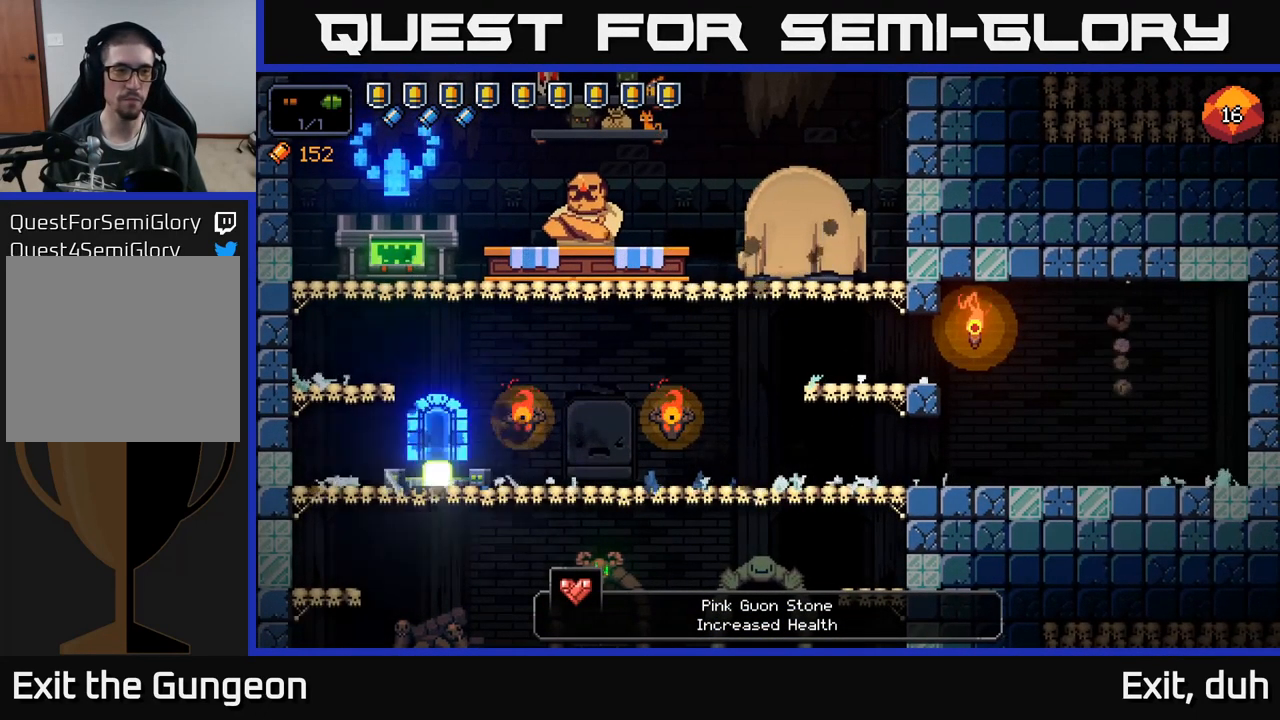
{"buttons": ["A"], "left_stick": "center", "right_stick": "center", "events": [[67, "A", "up"], [384, "left_stick", "center"], [467, "A", "down"]]}
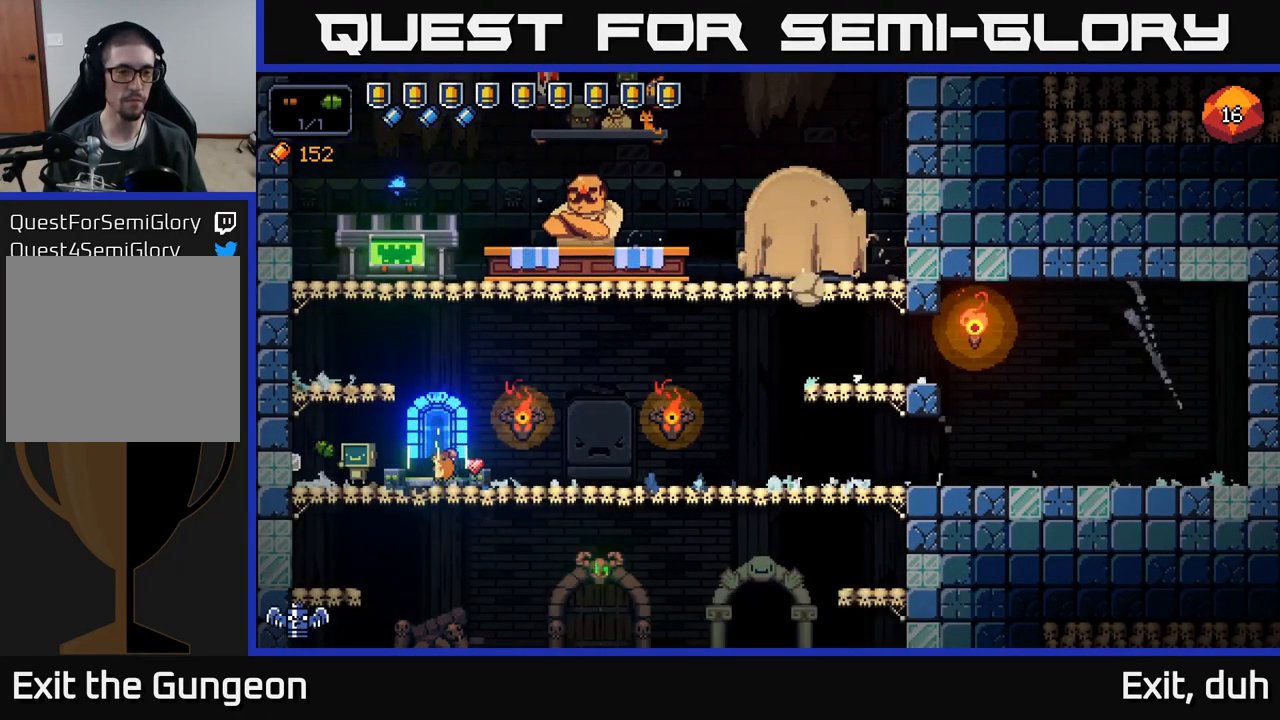
{"buttons": [], "left_stick": "right", "right_stick": "center", "events": [[100, "left_stick", "left"], [217, "A", "up"], [300, "left_stick", "center"], [367, "left_stick", "right"]]}
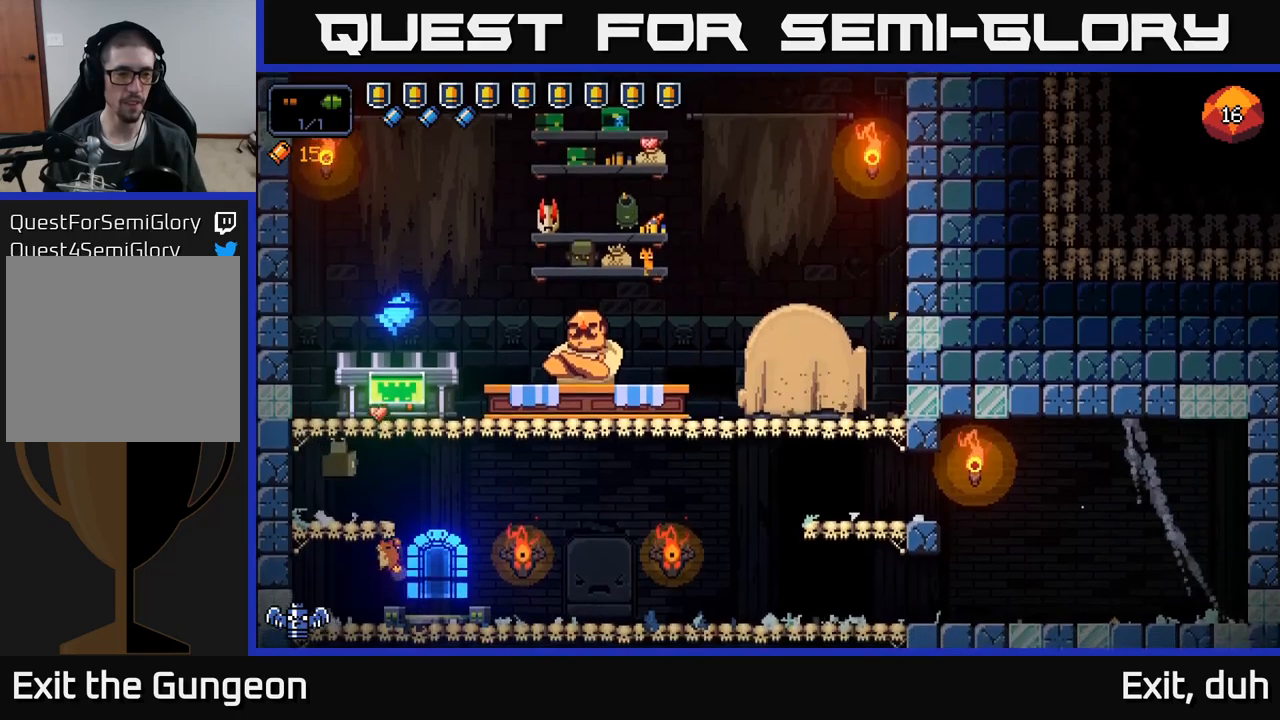
{"buttons": [], "left_stick": "right", "right_stick": "center", "events": [[33, "left_stick", "center"], [400, "left_stick", "right"]]}
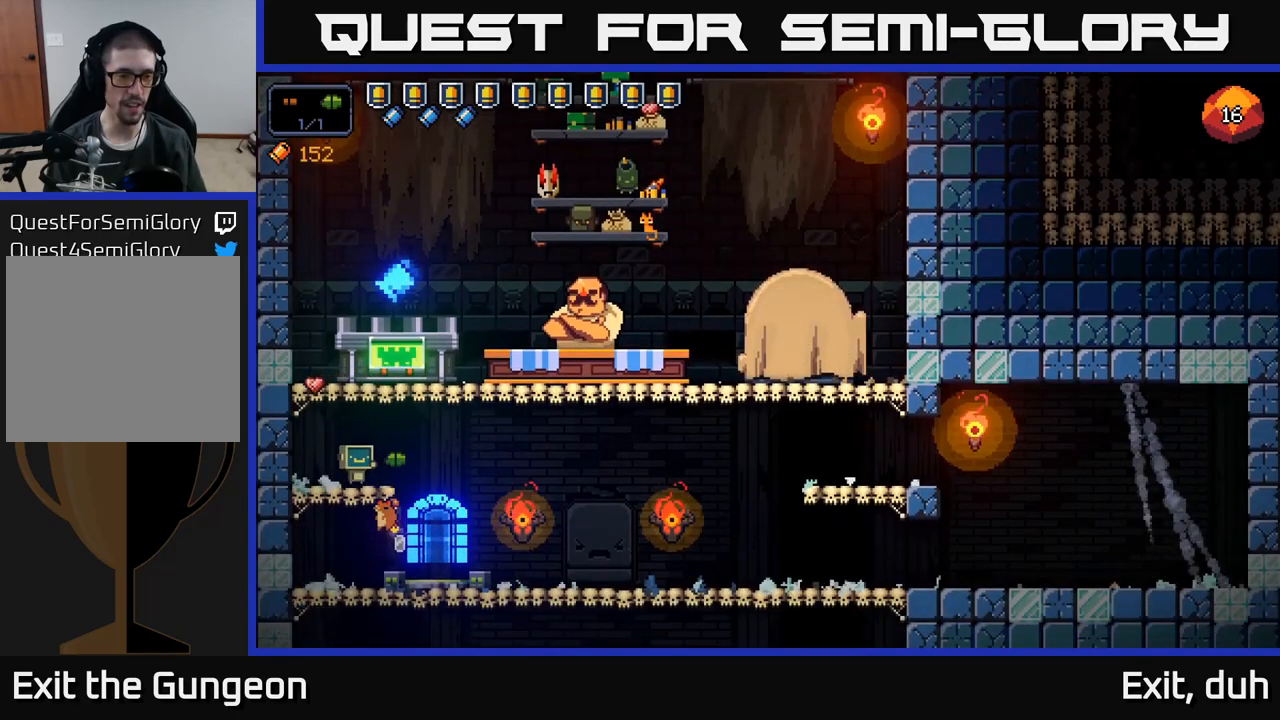
{"buttons": ["A"], "left_stick": "right", "right_stick": "center", "events": [[33, "left_stick", "center"], [333, "A", "down"], [416, "left_stick", "right"]]}
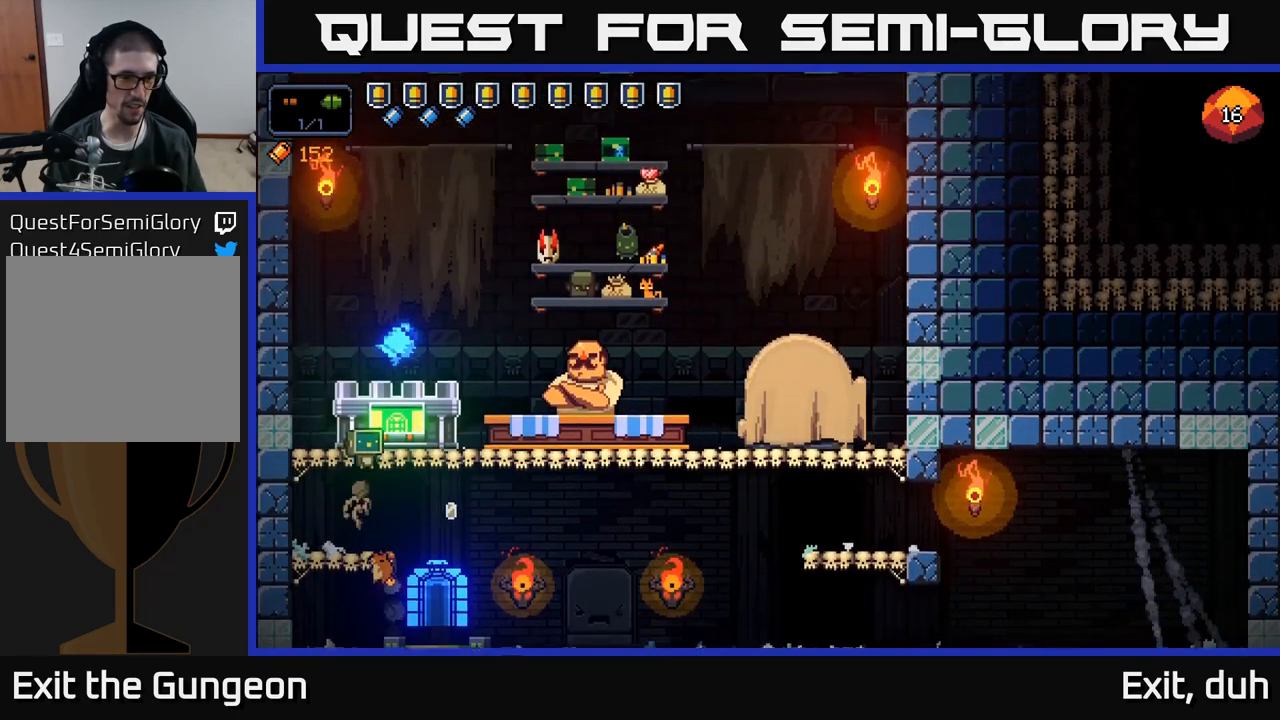
{"buttons": [], "left_stick": "center", "right_stick": "center", "events": [[66, "A", "up"], [133, "left_stick", "center"], [416, "X", "down"], [483, "X", "up"]]}